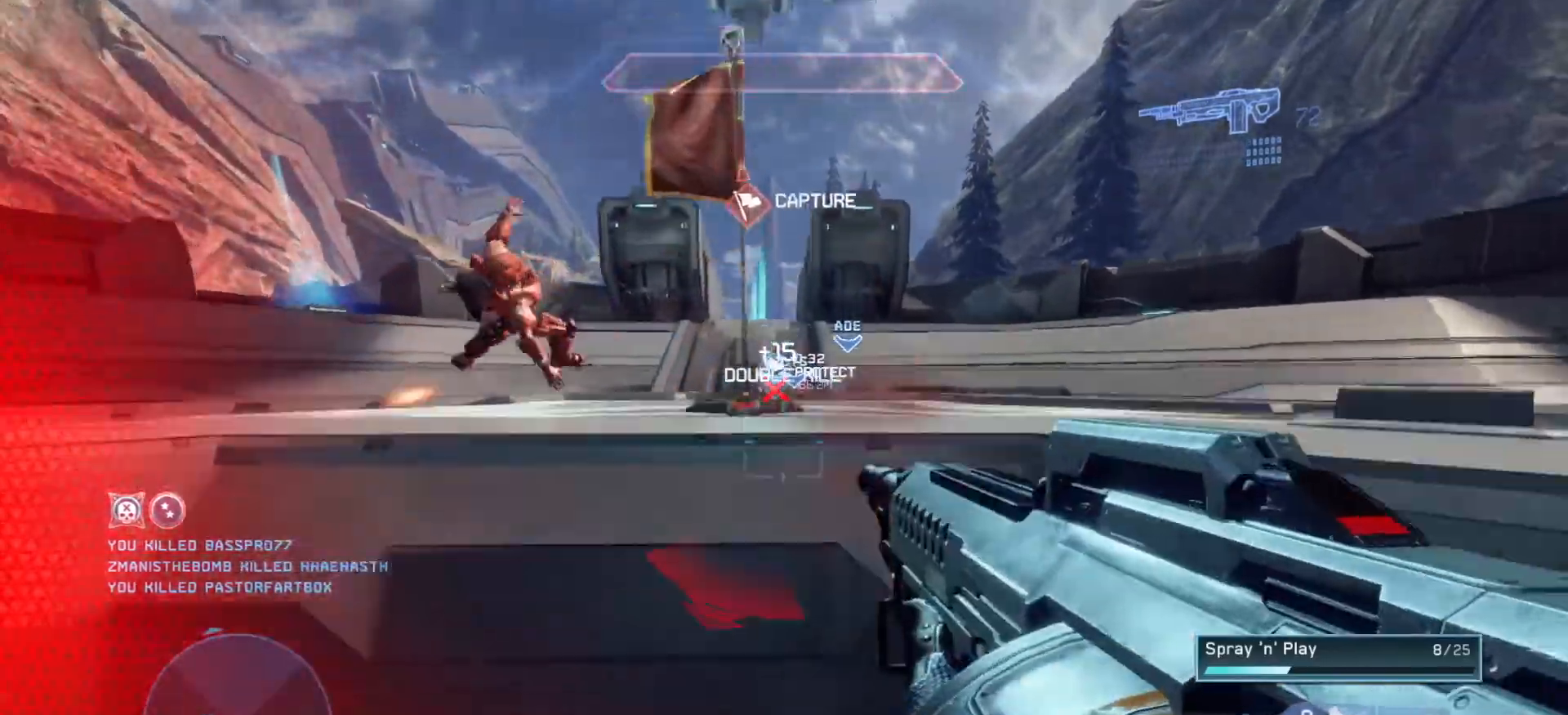
Gameplay with a controller (PlayStation layout); each line is a JSON object with the inputs held at the frame after it. "events" lists button and stick changes between this image and that frame as [ms after this image, input, new state], when the widget could be followed in between.
{"buttons": [], "left_stick": "up", "right_stick": "up-left", "events": [[67, "left_stick", "up-left"], [117, "left_stick", "up"], [167, "right_stick", "down"], [284, "right_stick", "down-left"], [468, "right_stick", "up-left"]]}
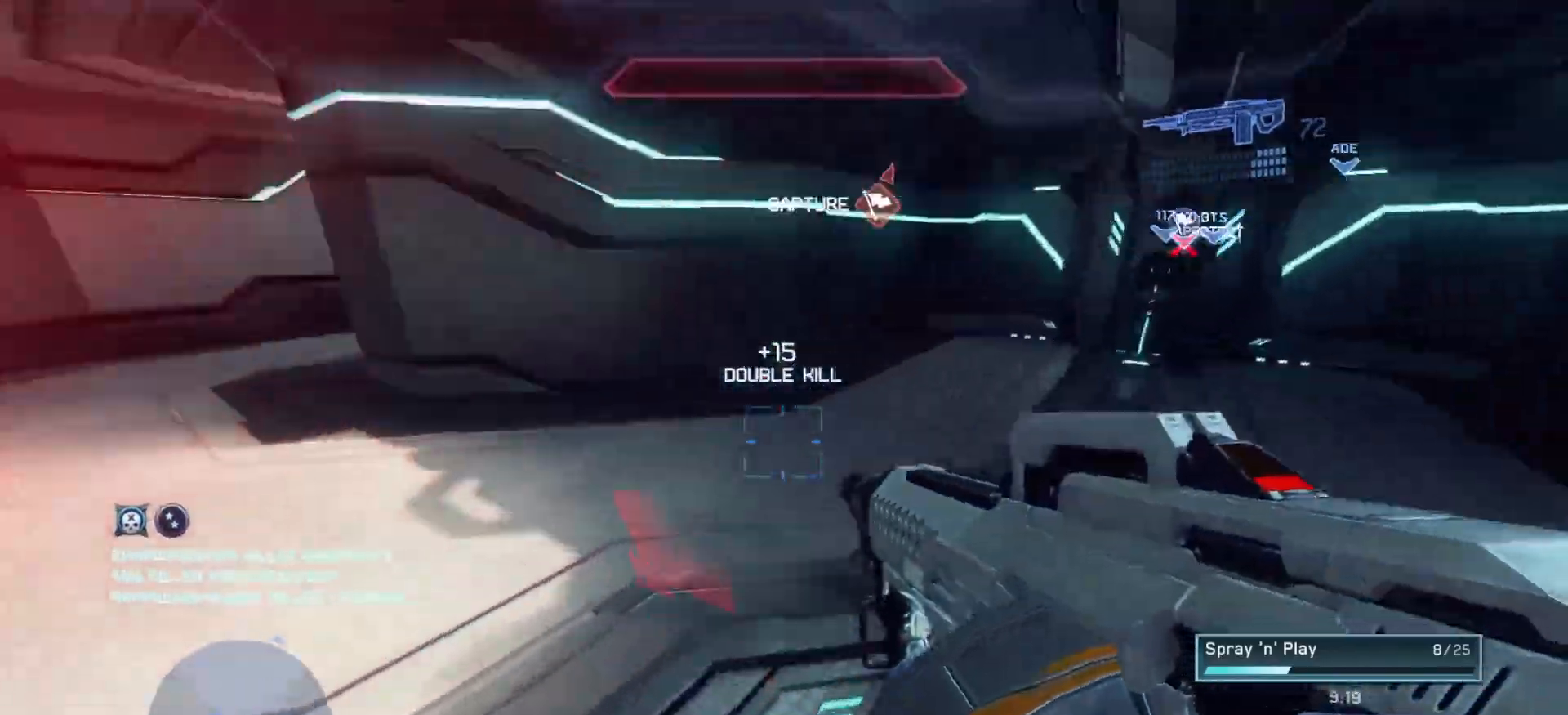
{"buttons": [], "left_stick": "up", "right_stick": "up-left", "events": [[33, "L1", "down"], [150, "L1", "up"]]}
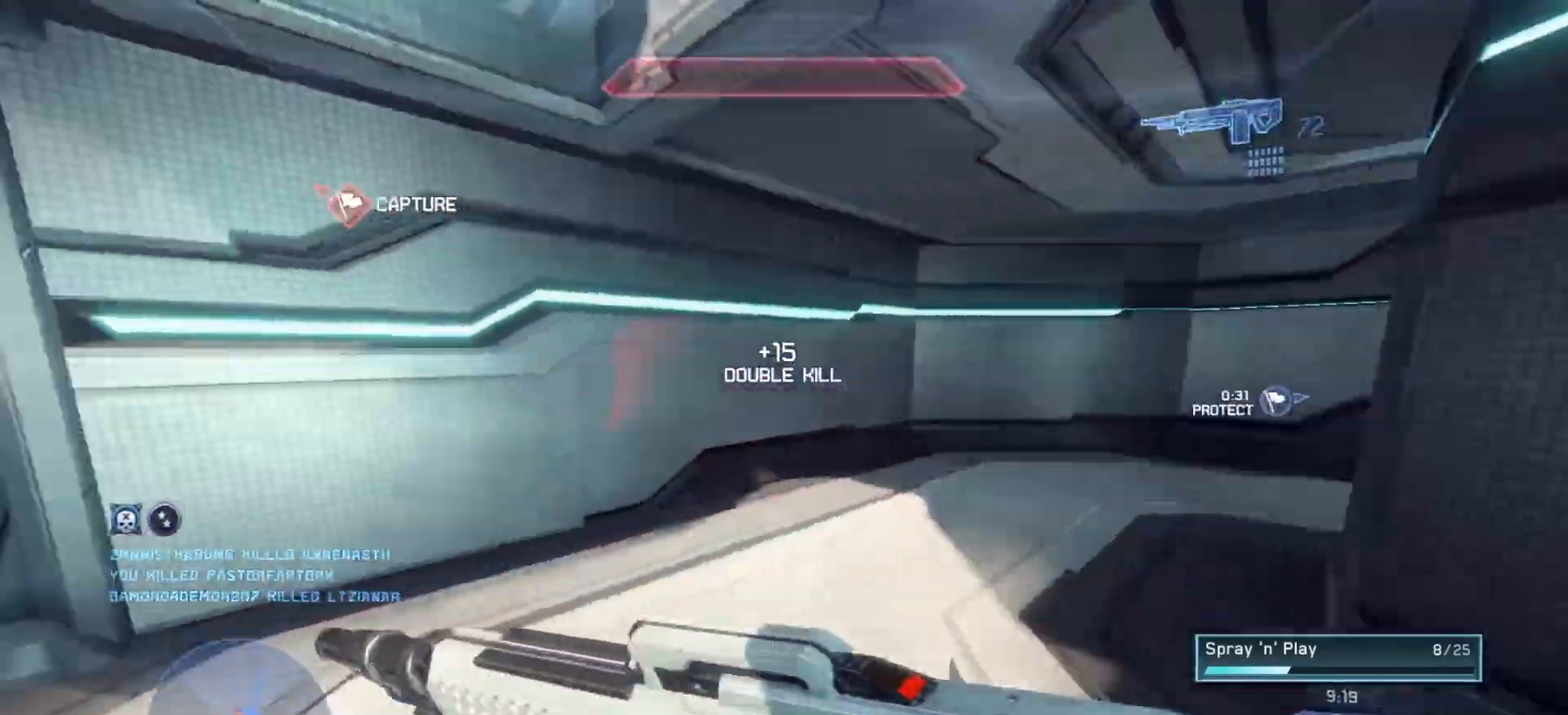
{"buttons": [], "left_stick": "up", "right_stick": "up-right", "events": [[101, "right_stick", "up-right"]]}
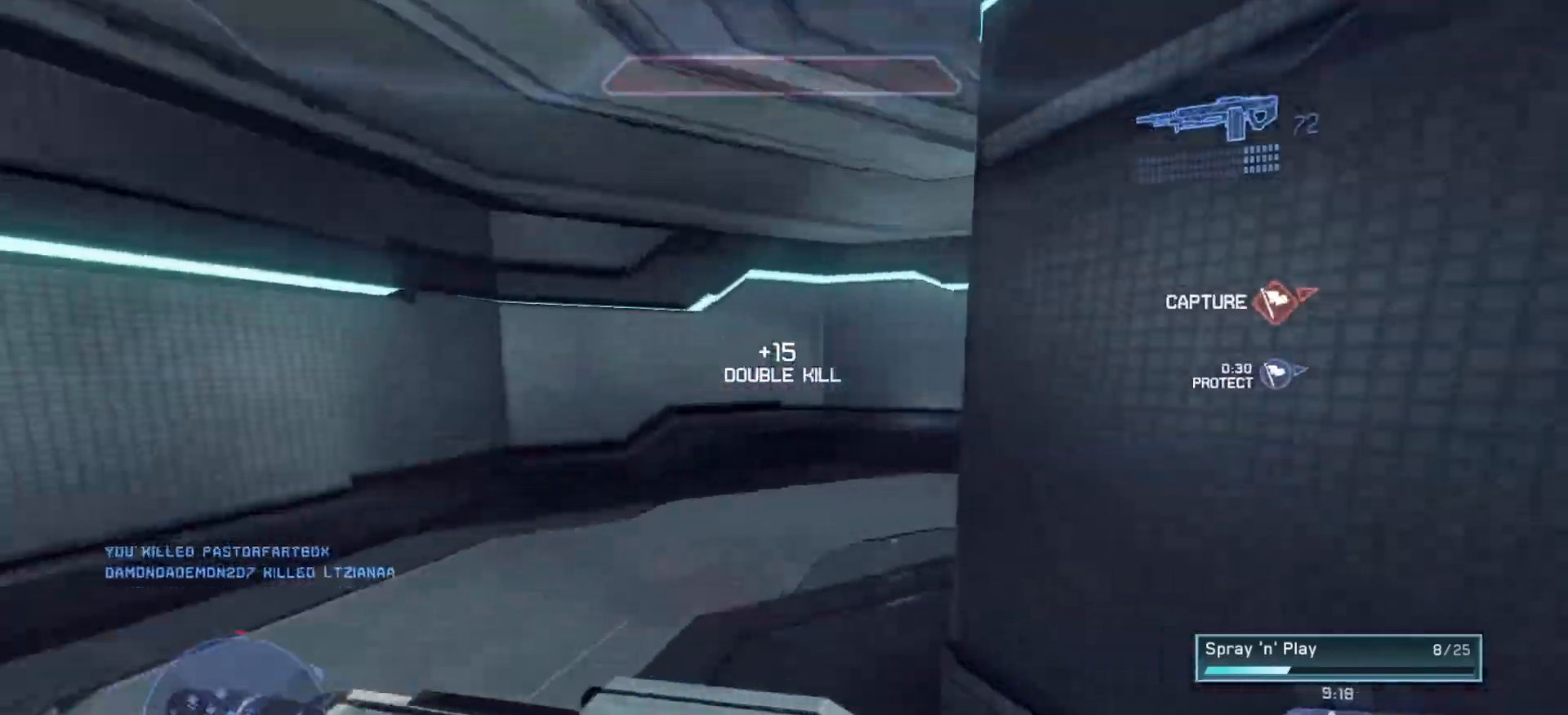
{"buttons": [], "left_stick": "up", "right_stick": "right", "events": [[284, "right_stick", "right"]]}
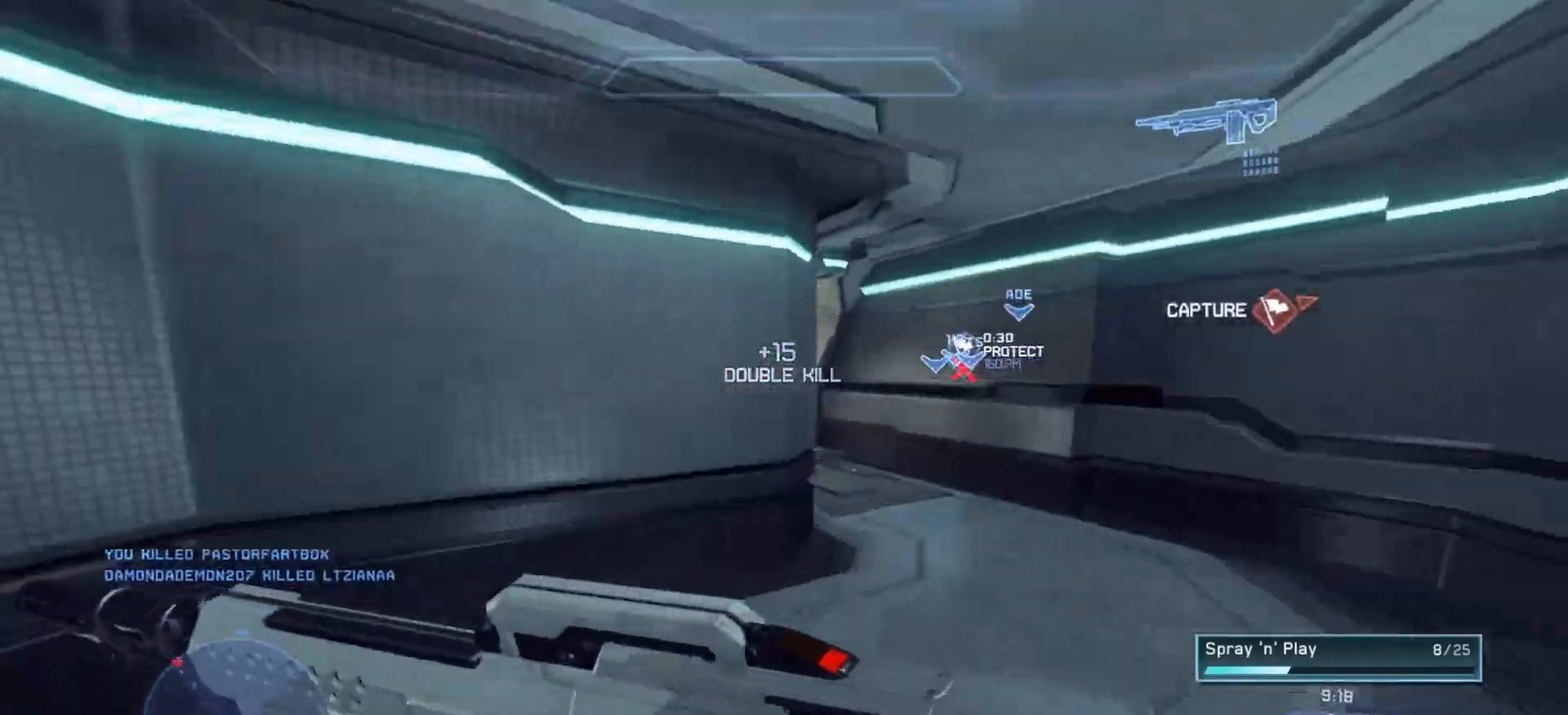
{"buttons": [], "left_stick": "up", "right_stick": "down-left", "events": [[217, "right_stick", "center"], [284, "right_stick", "down-right"], [317, "R1", "down"], [384, "right_stick", "center"], [418, "R1", "up"], [484, "right_stick", "down-left"]]}
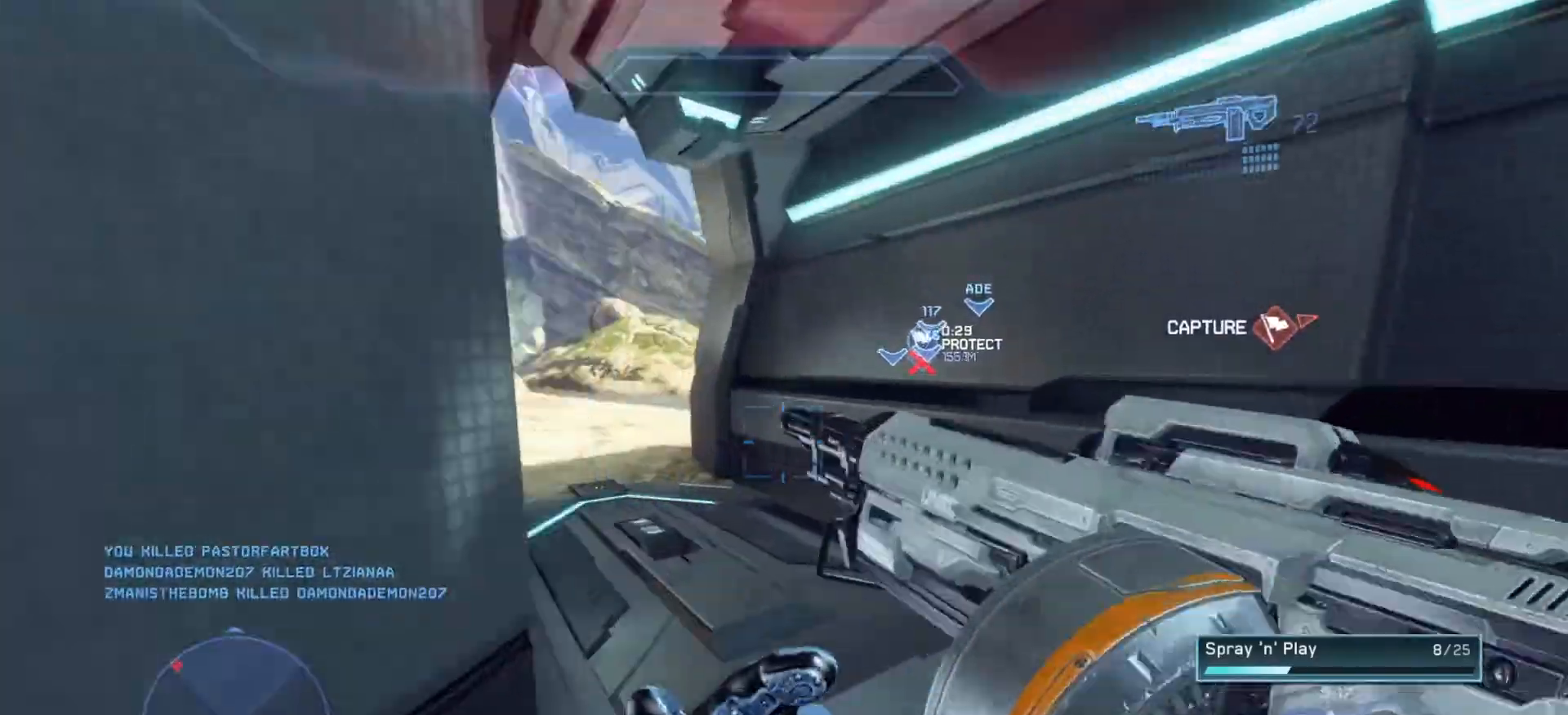
{"buttons": [], "left_stick": "up", "right_stick": "down-left", "events": [[250, "right_stick", "left"], [384, "right_stick", "down-left"]]}
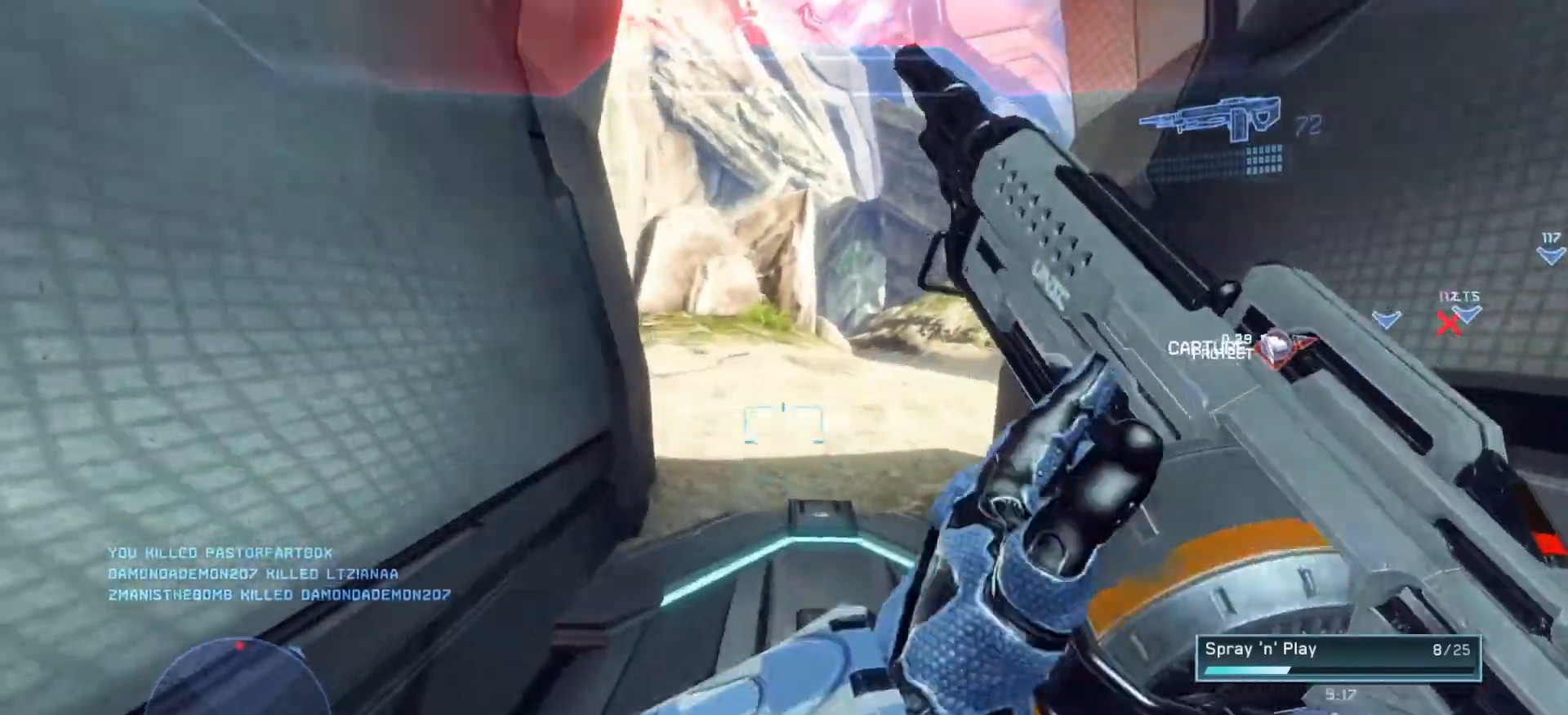
{"buttons": [], "left_stick": "up", "right_stick": "left", "events": [[384, "right_stick", "left"]]}
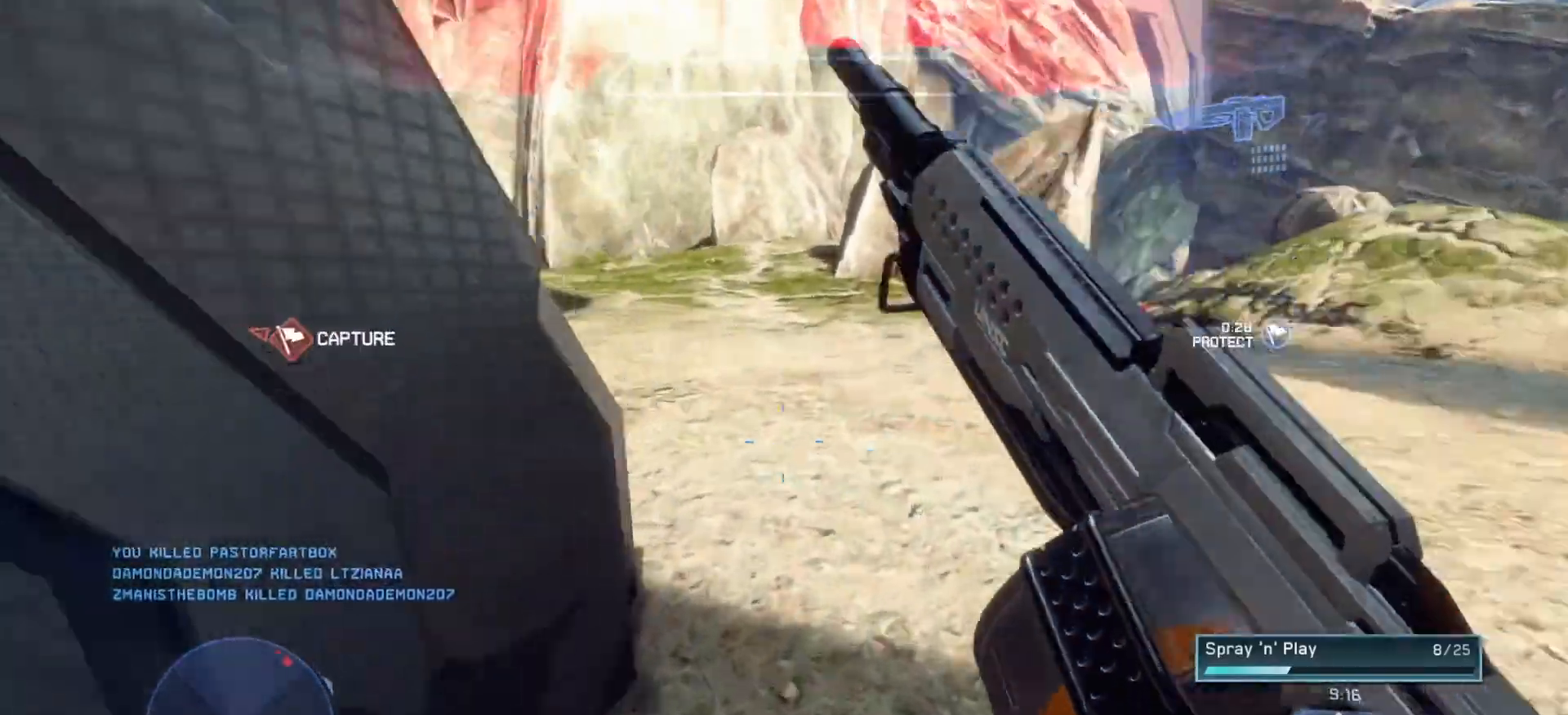
{"buttons": [], "left_stick": "up", "right_stick": "left", "events": []}
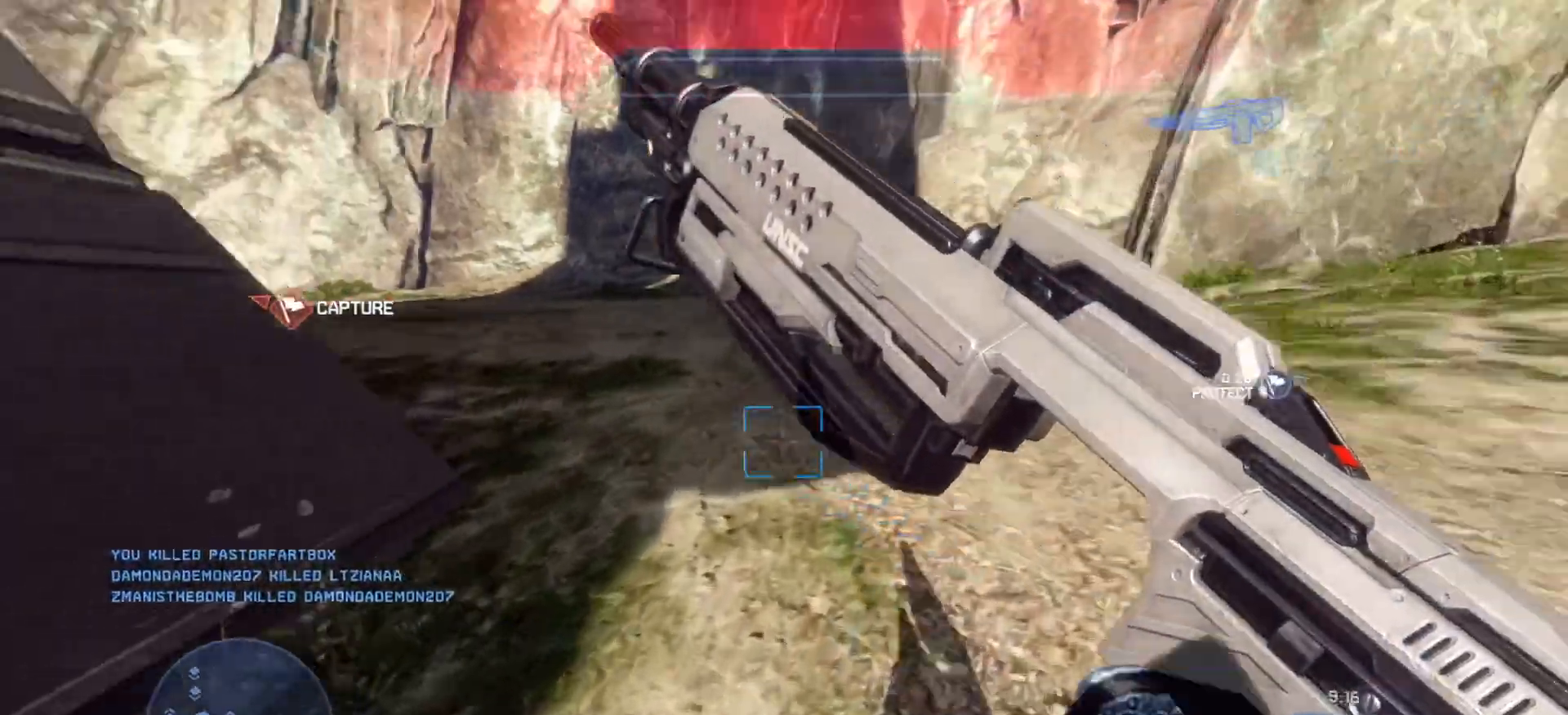
{"buttons": [], "left_stick": "up", "right_stick": "left", "events": []}
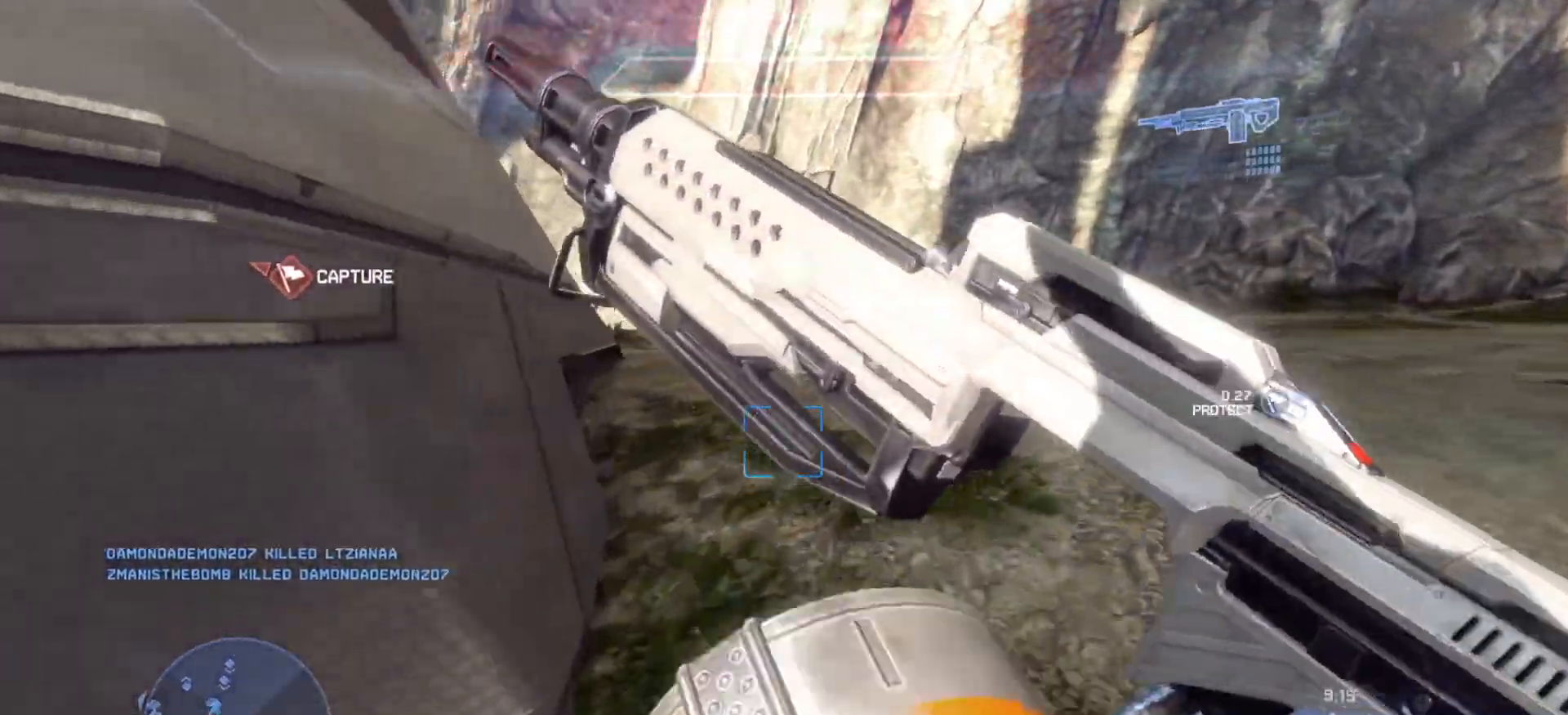
{"buttons": [], "left_stick": "up", "right_stick": "up-right", "events": [[33, "right_stick", "up-left"], [484, "right_stick", "up-right"]]}
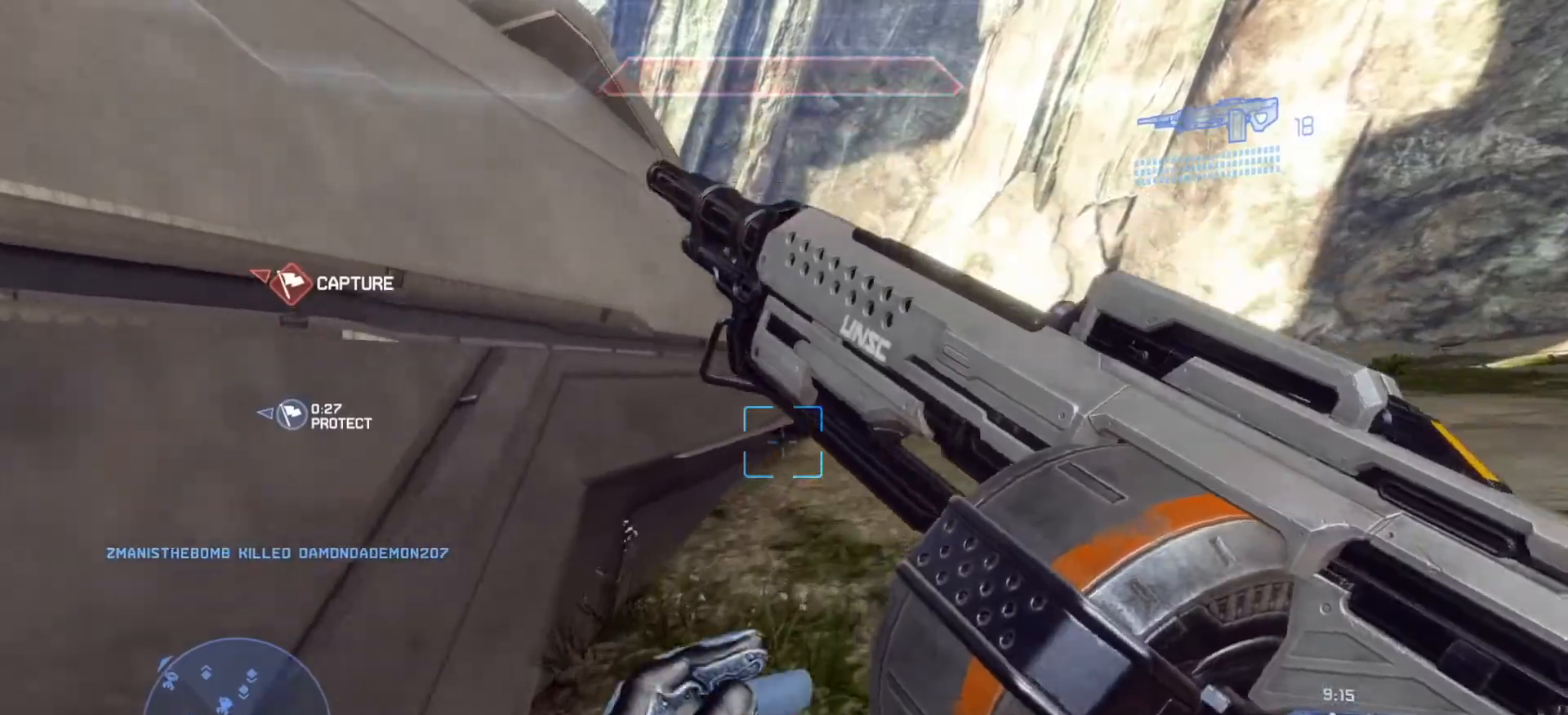
{"buttons": [], "left_stick": "up", "right_stick": "left", "events": [[51, "L1", "down"], [101, "right_stick", "center"], [167, "L1", "up"], [368, "right_stick", "left"]]}
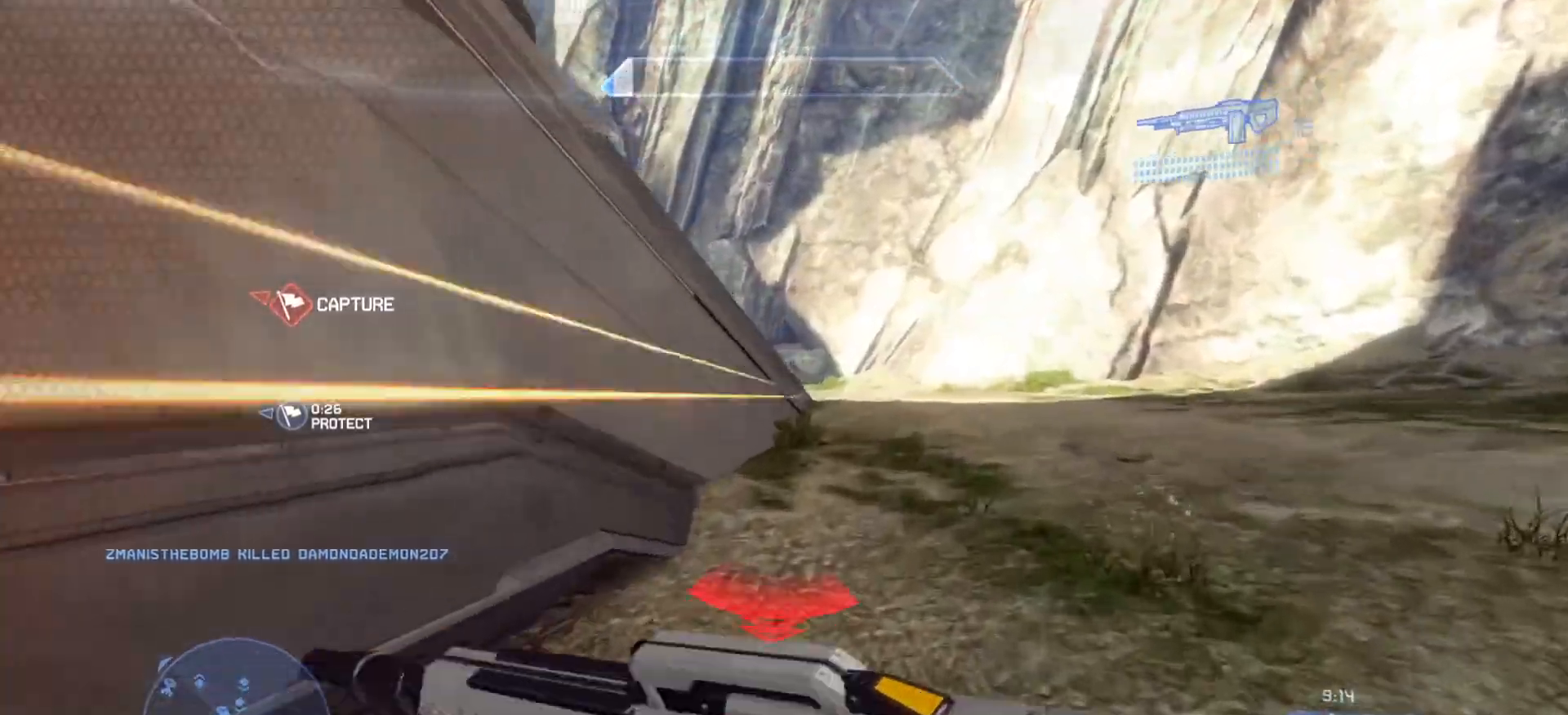
{"buttons": [], "left_stick": "up", "right_stick": "left", "events": []}
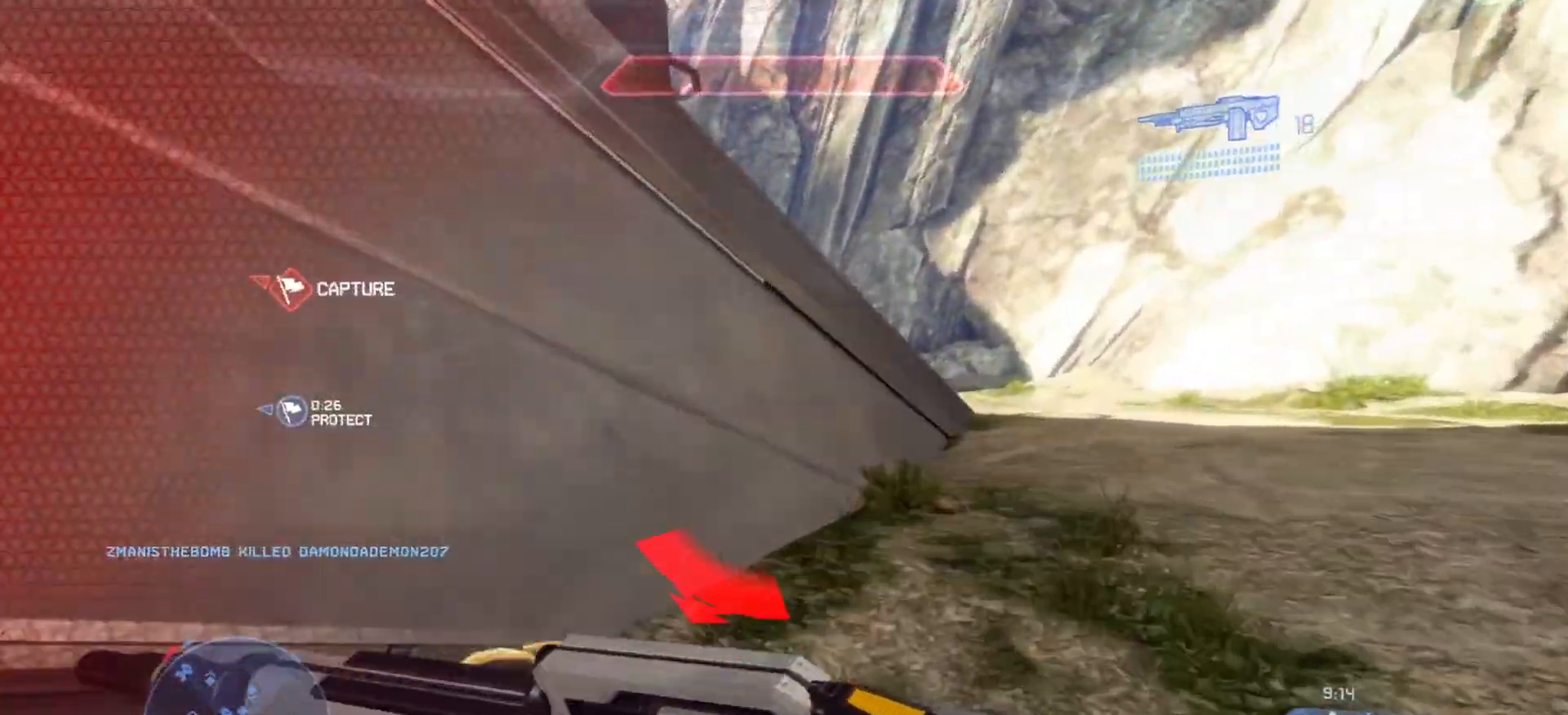
{"buttons": ["CROSS"], "left_stick": "up", "right_stick": "center", "events": [[17, "right_stick", "center"], [384, "CROSS", "down"]]}
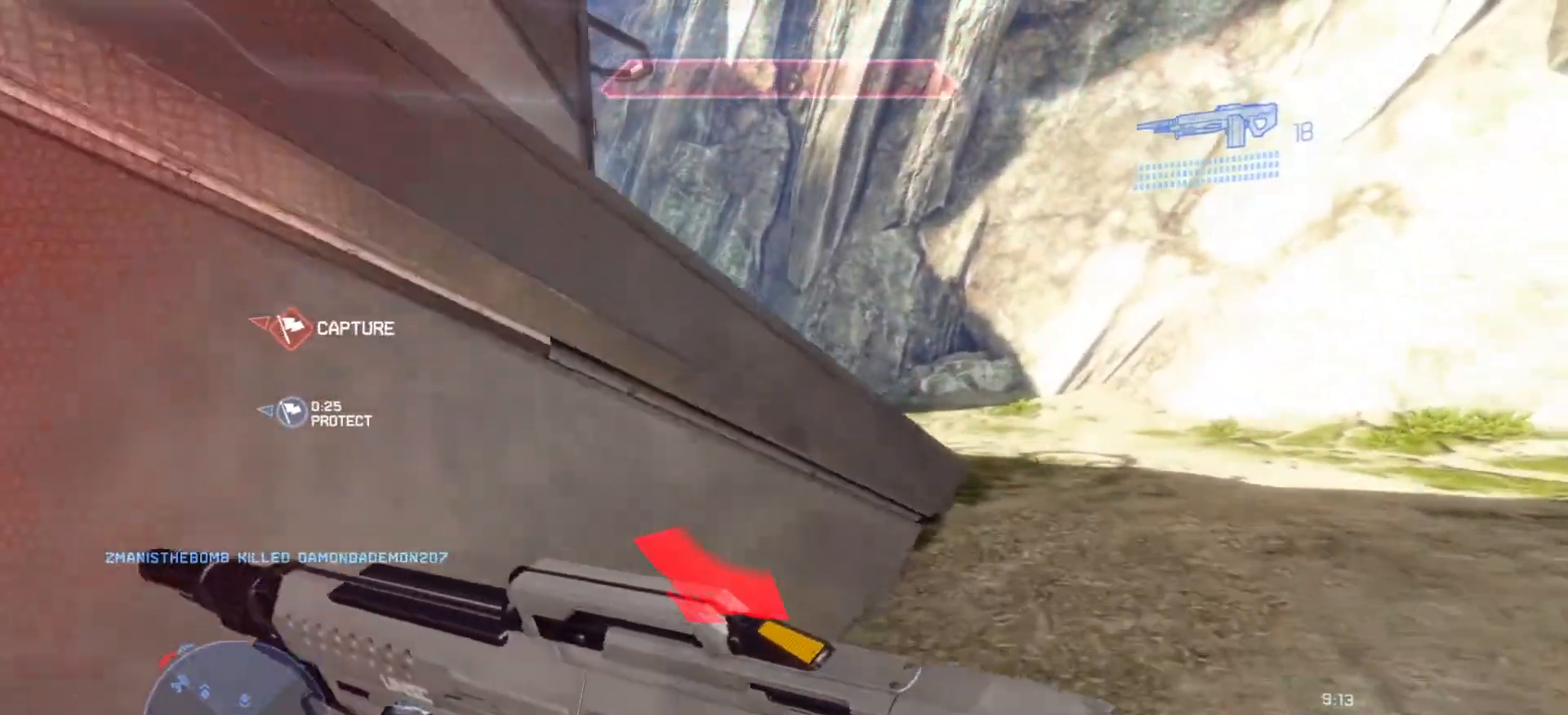
{"buttons": [], "left_stick": "up", "right_stick": "center", "events": [[200, "CROSS", "up"], [384, "right_stick", "down"], [500, "right_stick", "center"]]}
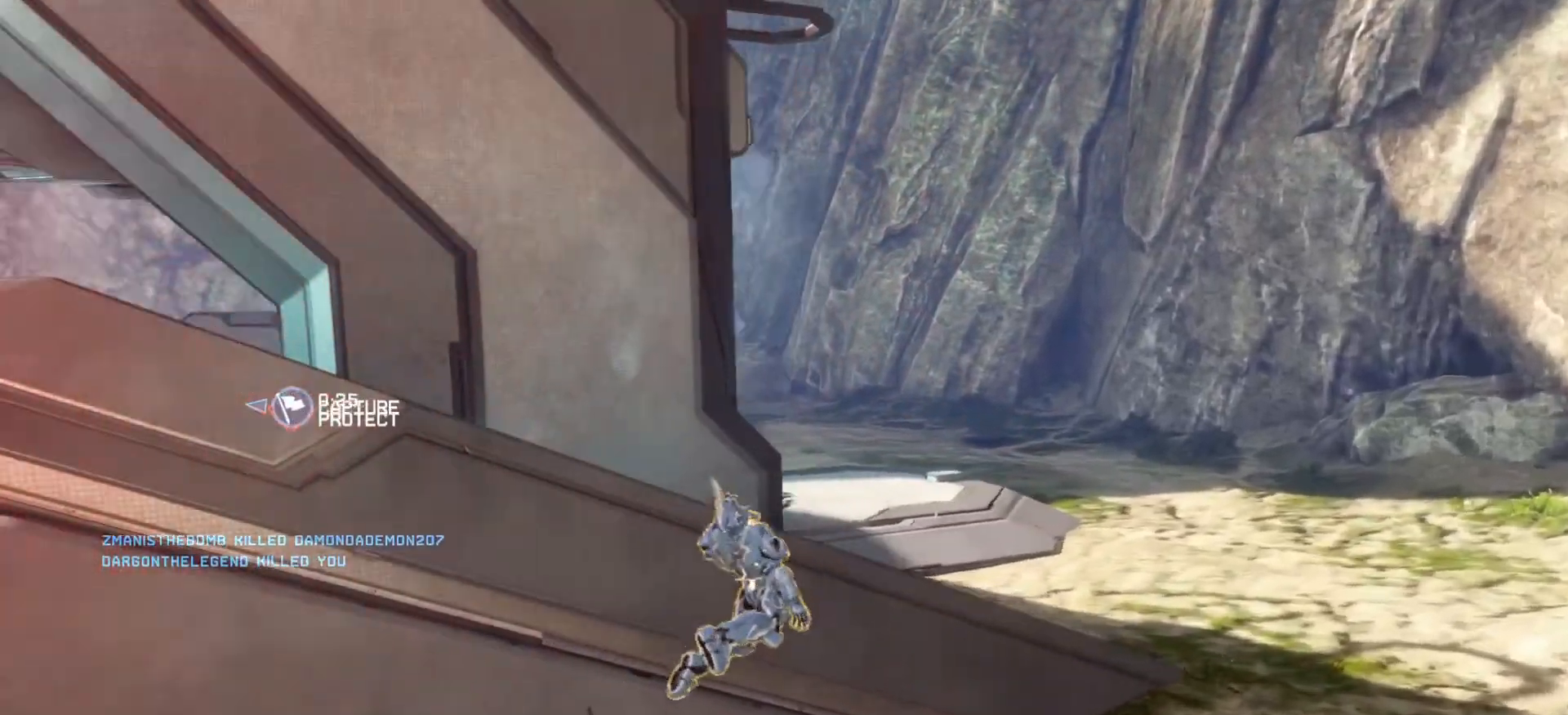
{"buttons": ["SELECT"], "left_stick": "center", "right_stick": "center", "events": [[67, "left_stick", "center"], [284, "SELECT", "down"]]}
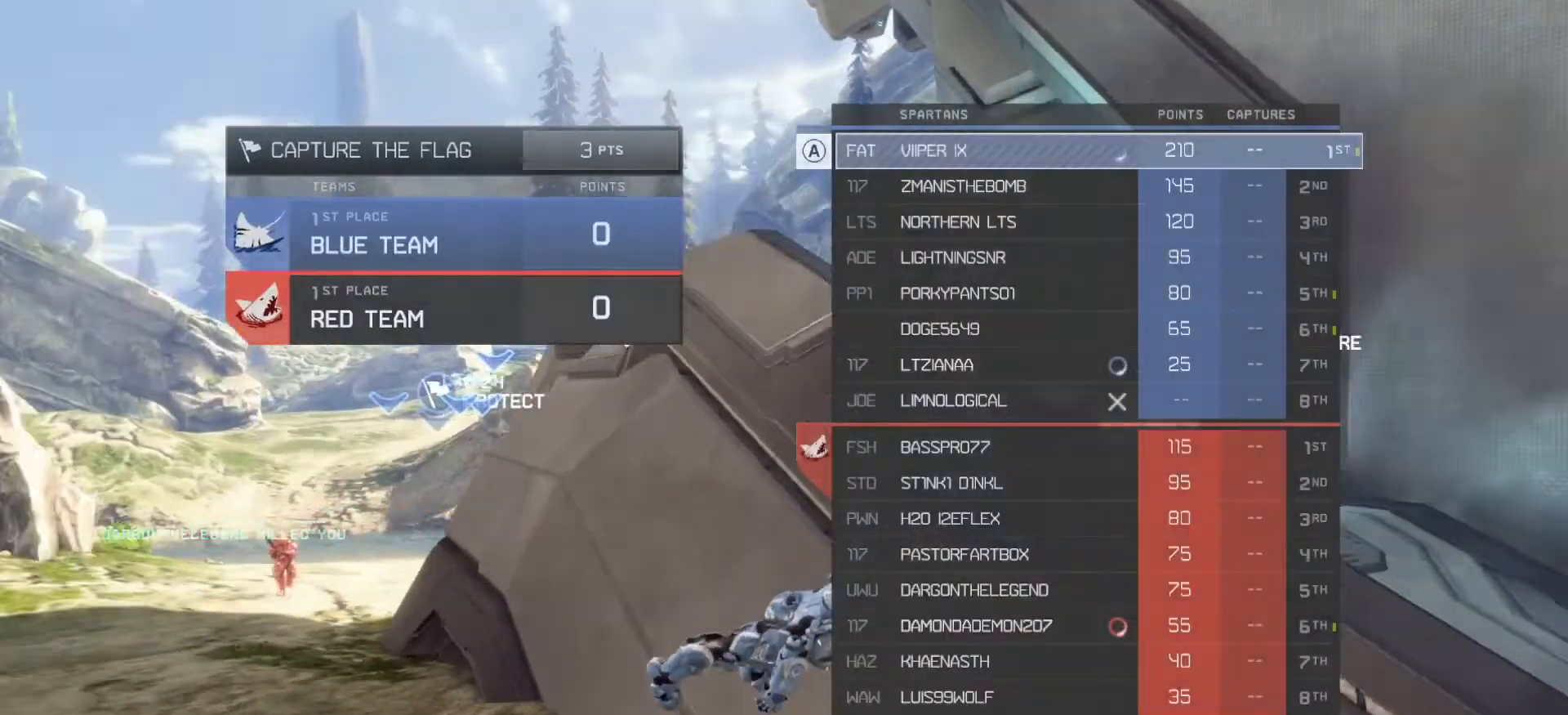
{"buttons": ["SELECT"], "left_stick": "center", "right_stick": "center", "events": []}
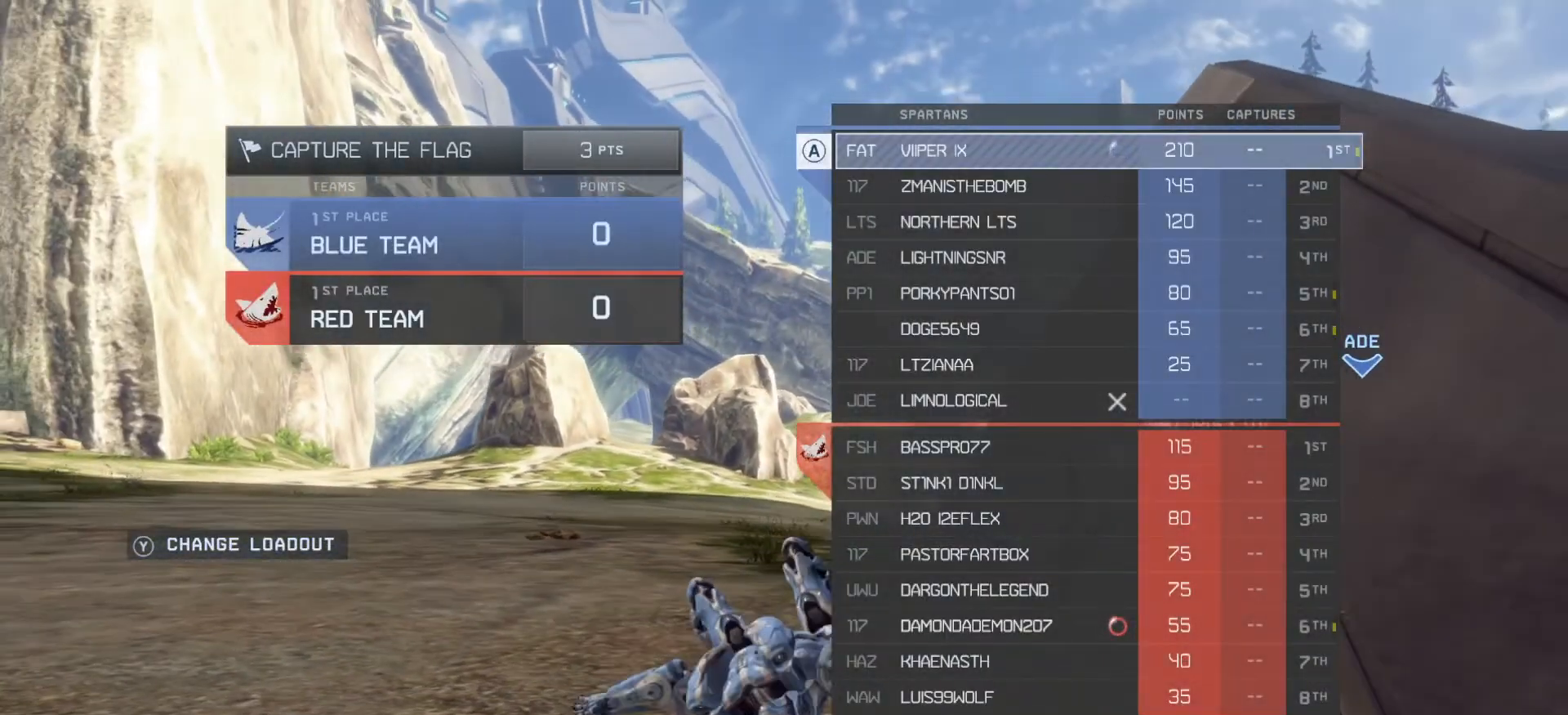
{"buttons": ["SELECT"], "left_stick": "center", "right_stick": "center", "events": []}
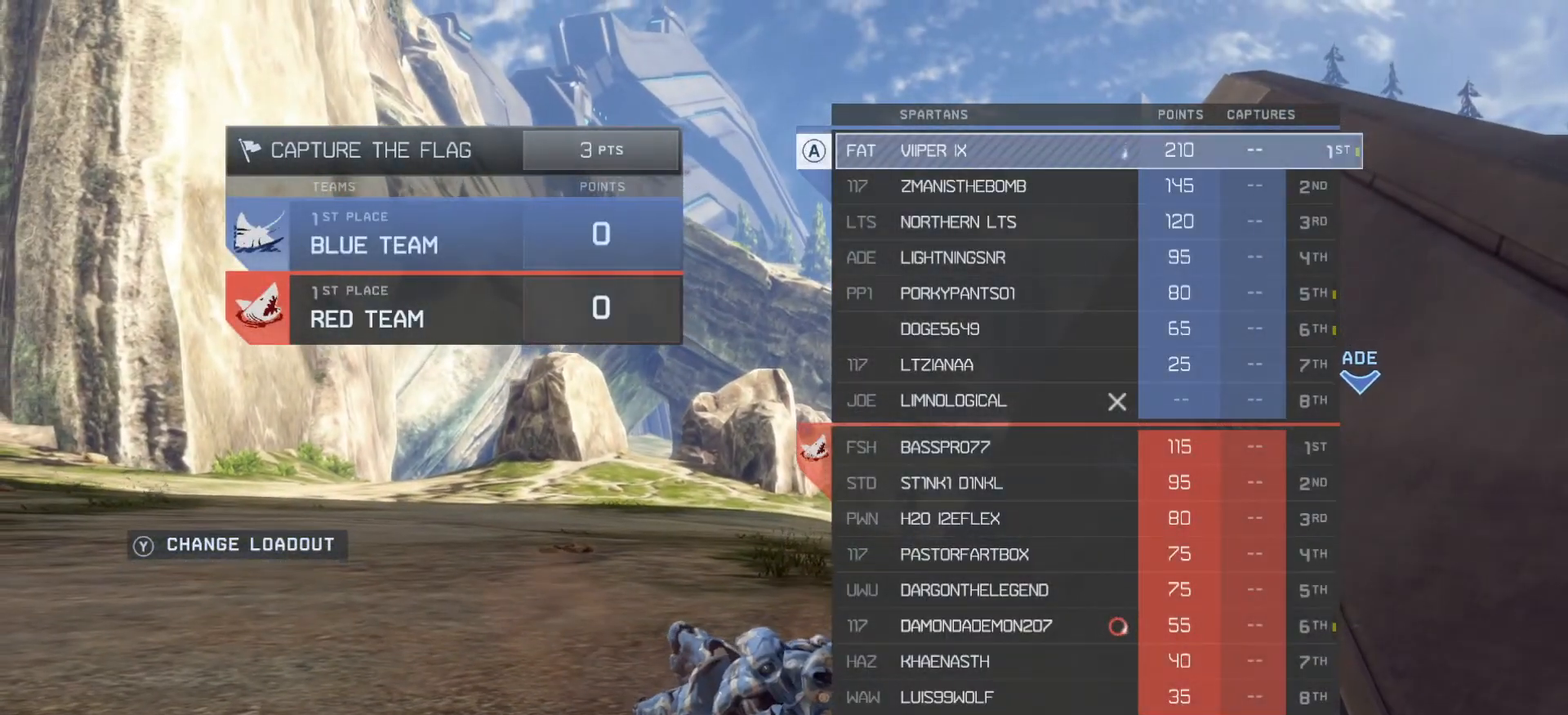
{"buttons": [], "left_stick": "center", "right_stick": "center", "events": [[150, "SELECT", "up"]]}
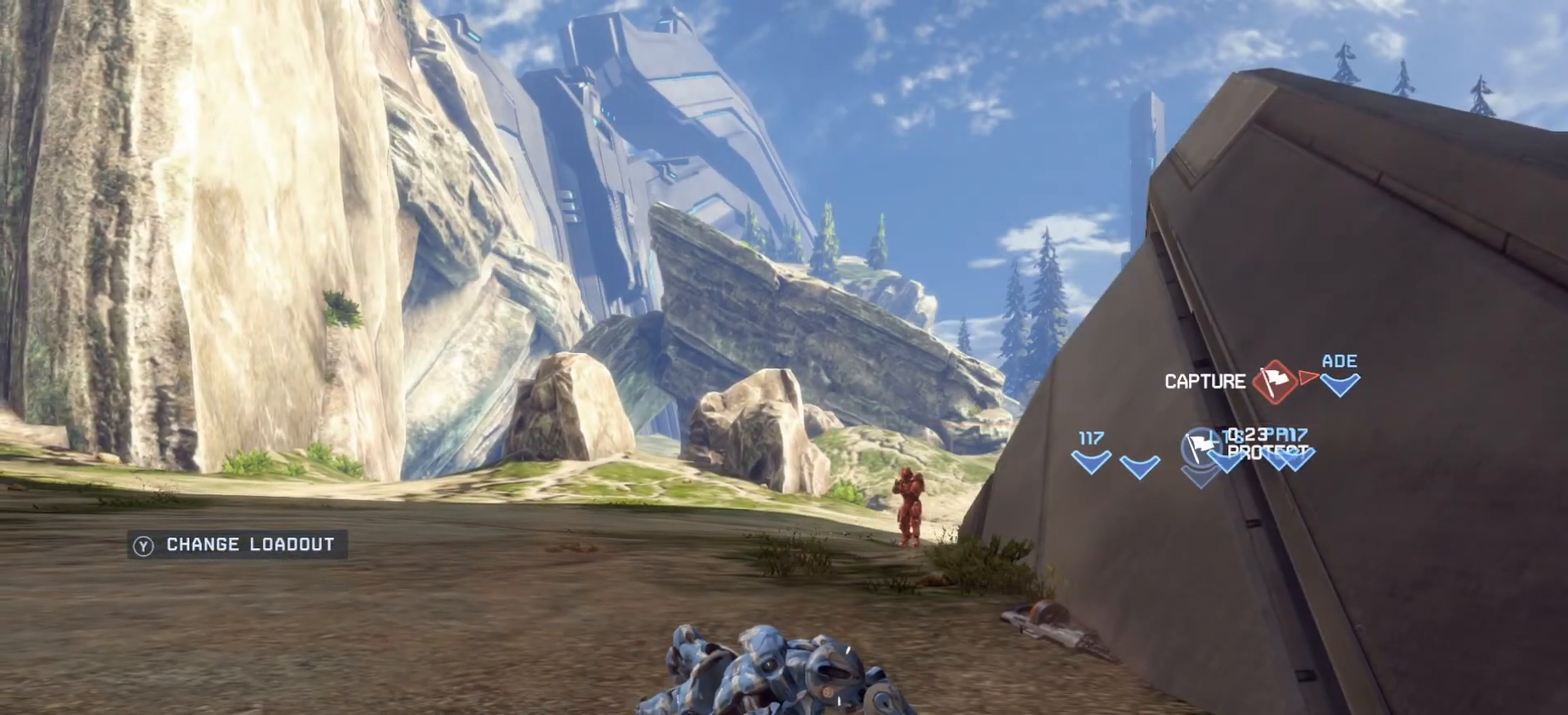
{"buttons": [], "left_stick": "center", "right_stick": "center", "events": []}
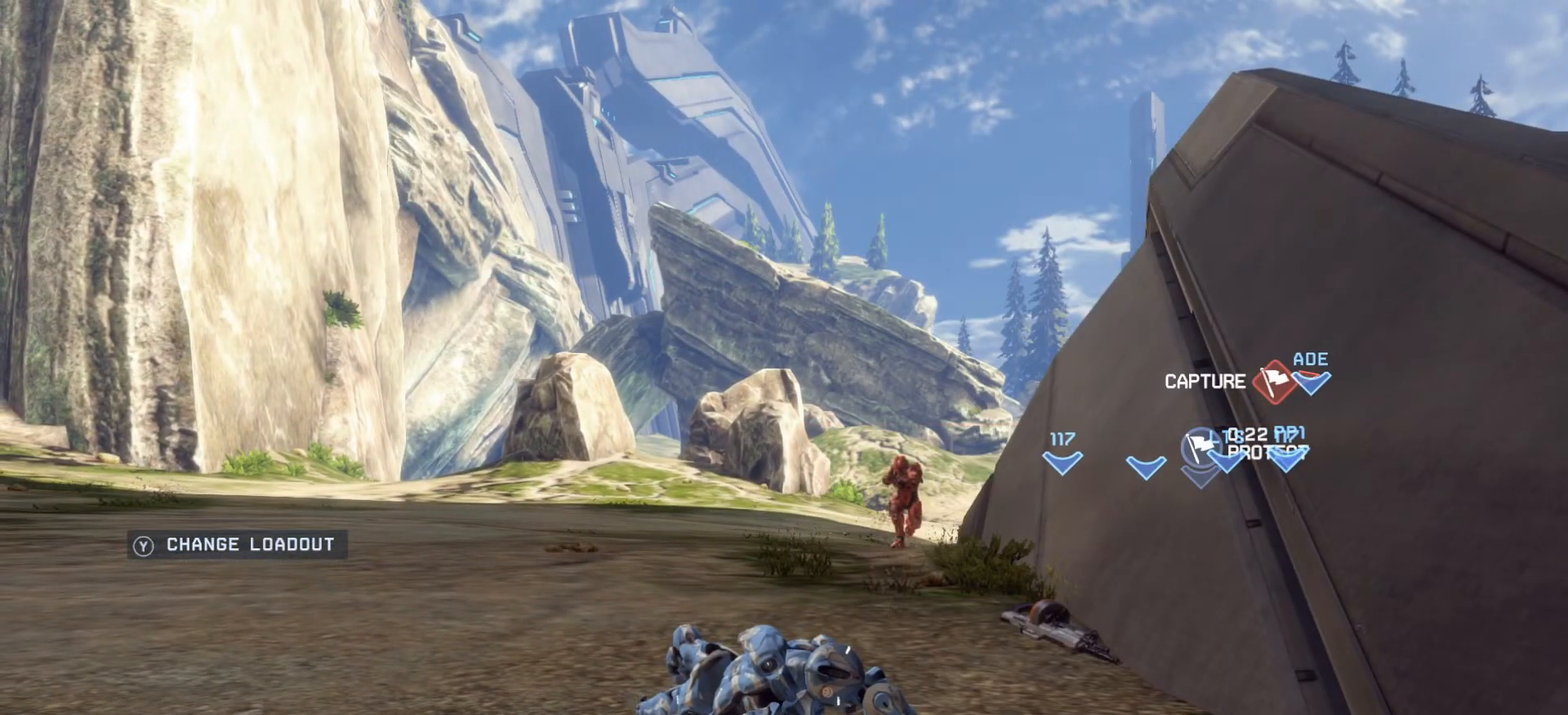
{"buttons": [], "left_stick": "center", "right_stick": "center", "events": []}
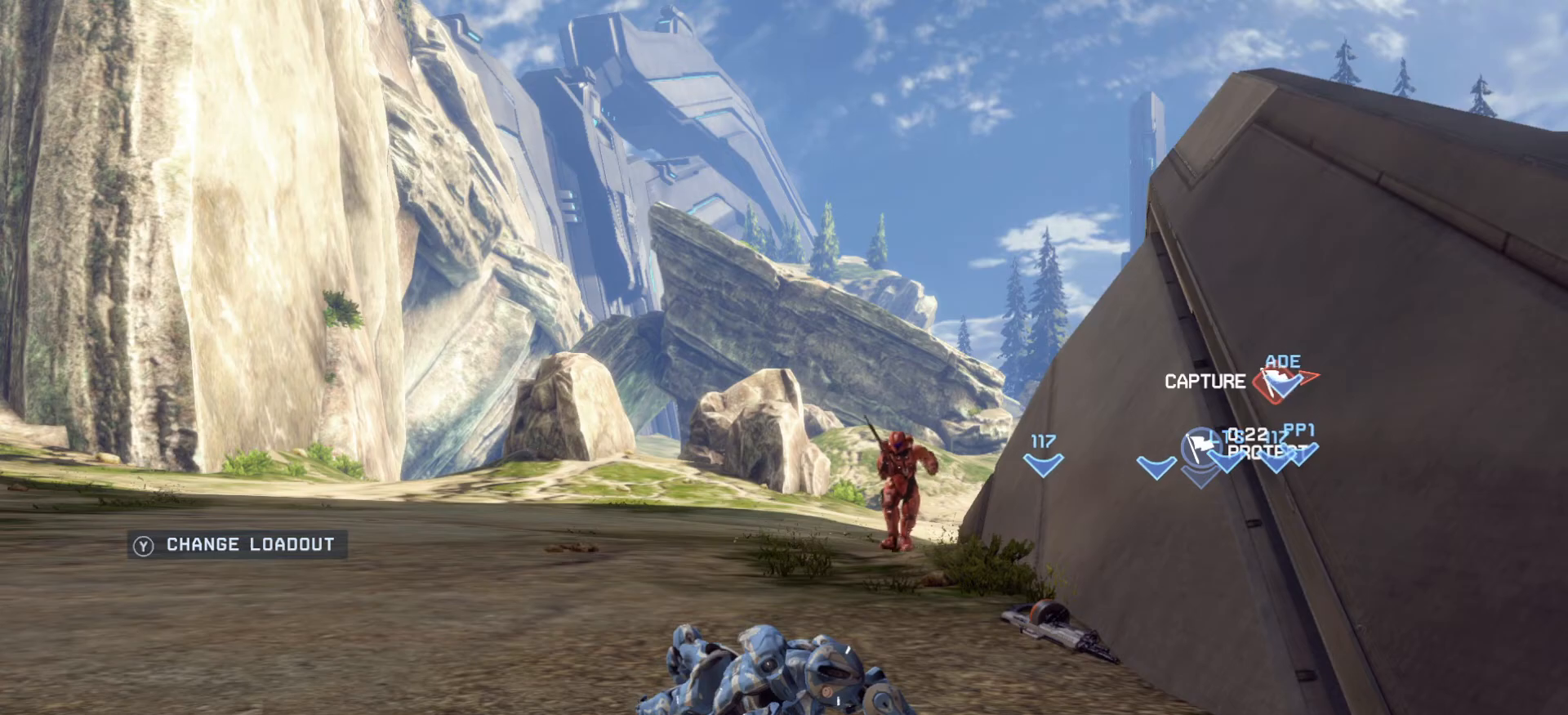
{"buttons": [], "left_stick": "center", "right_stick": "center", "events": []}
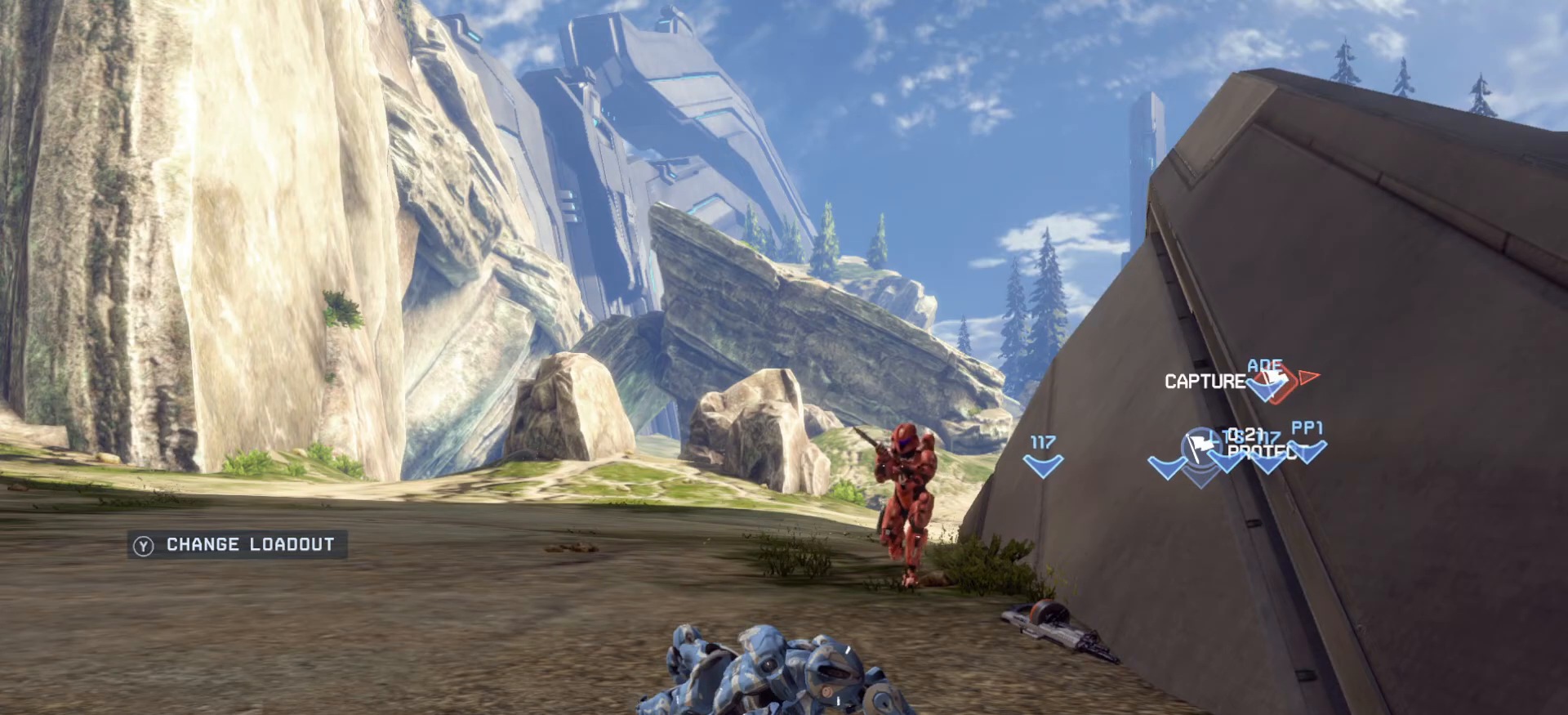
{"buttons": [], "left_stick": "center", "right_stick": "down-right", "events": [[184, "right_stick", "right"], [367, "right_stick", "down-right"]]}
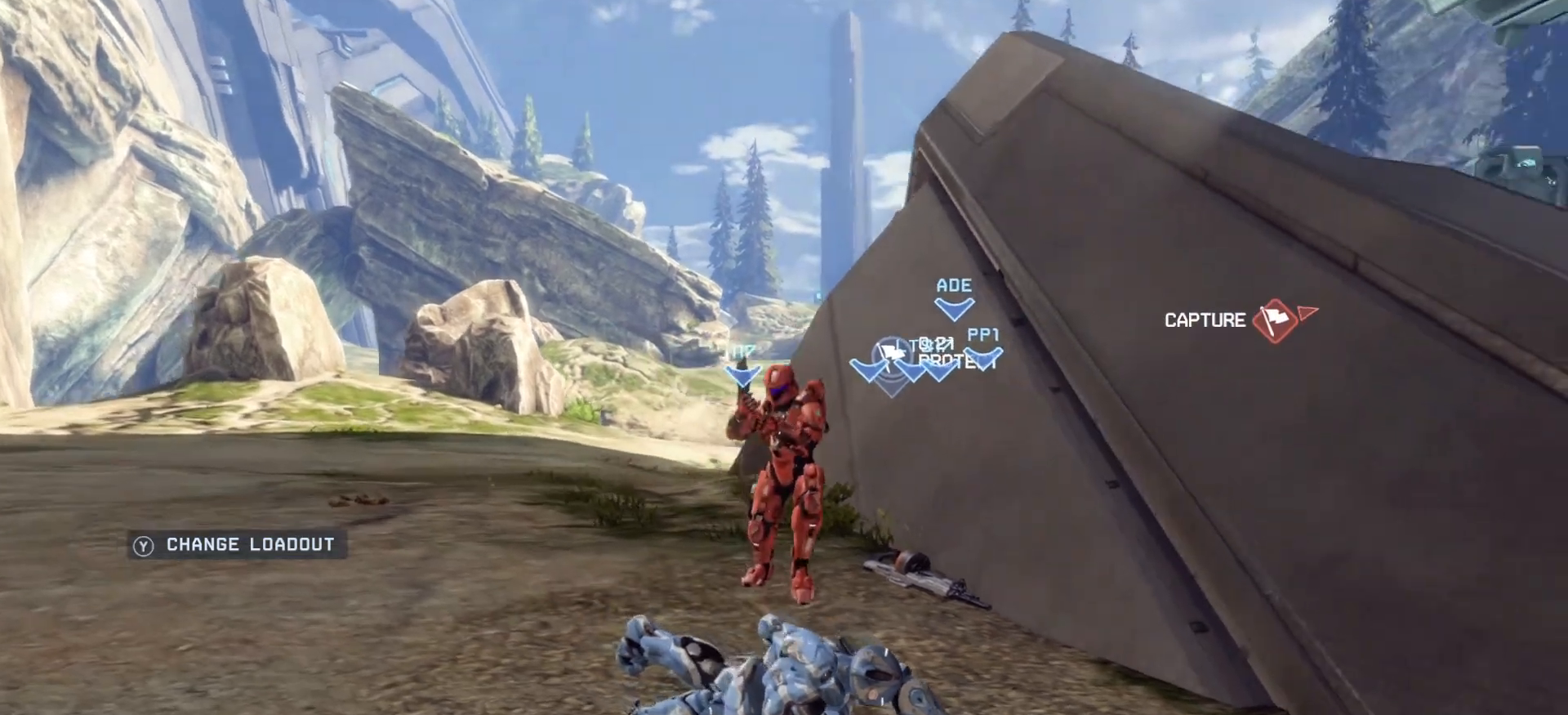
{"buttons": [], "left_stick": "center", "right_stick": "right", "events": [[367, "right_stick", "right"]]}
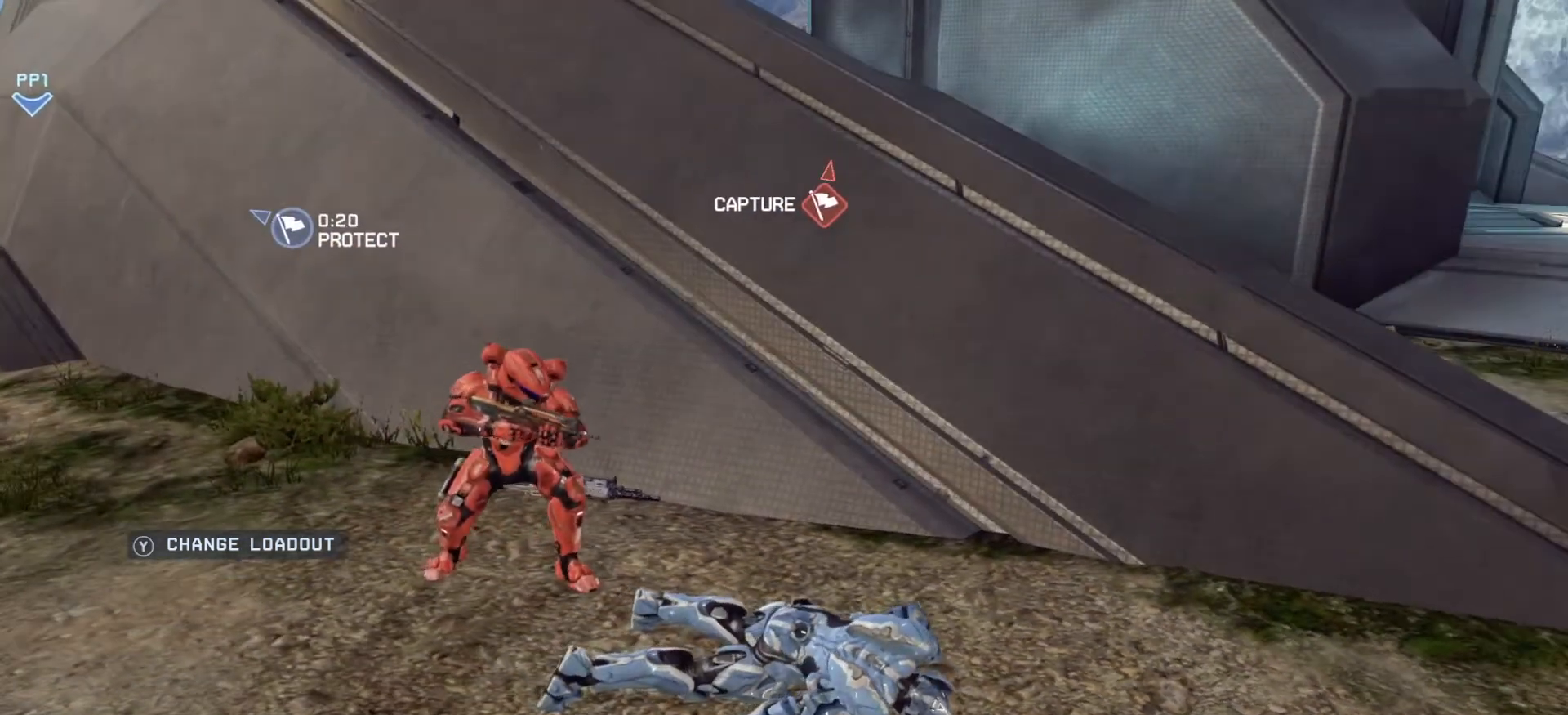
{"buttons": [], "left_stick": "center", "right_stick": "center", "events": [[17, "right_stick", "center"]]}
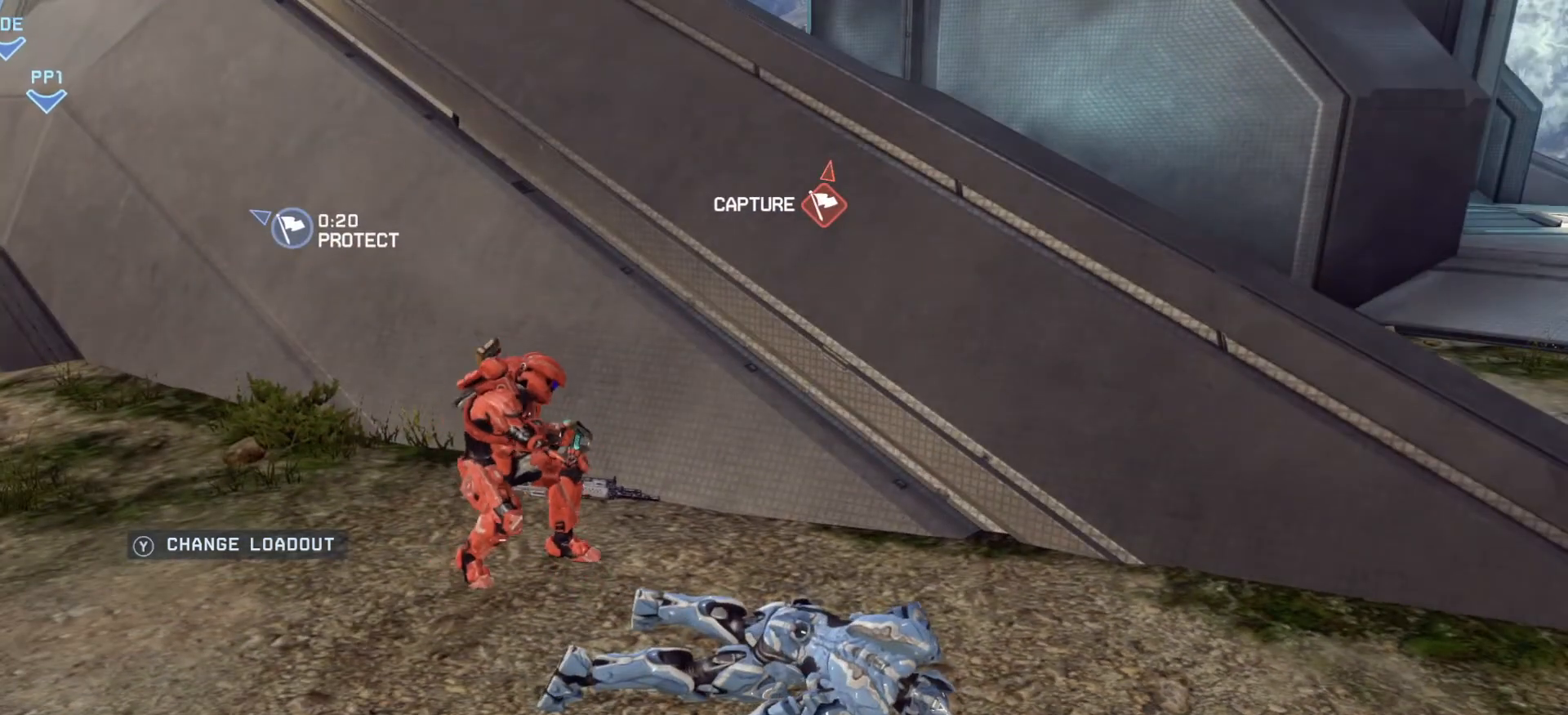
{"buttons": [], "left_stick": "center", "right_stick": "center", "events": []}
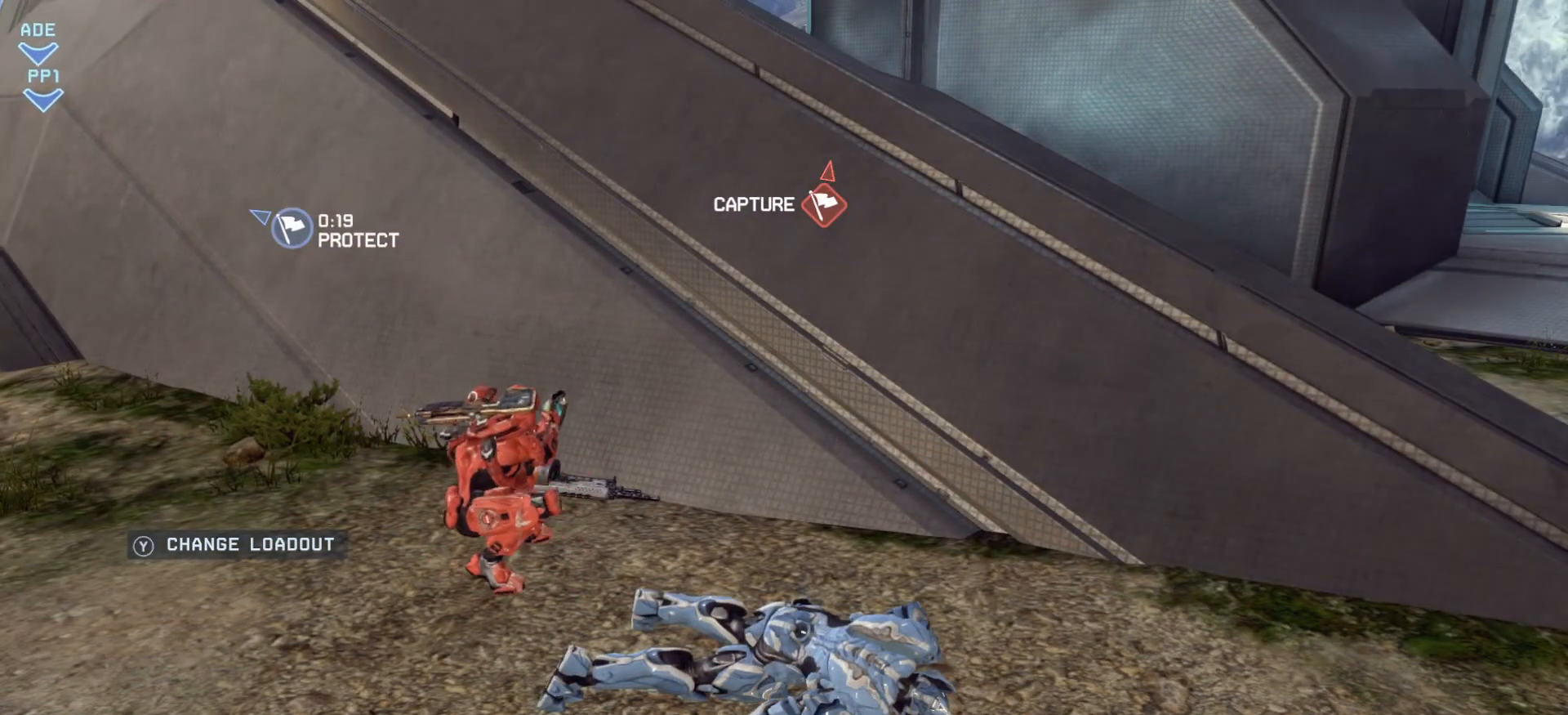
{"buttons": [], "left_stick": "center", "right_stick": "center", "events": []}
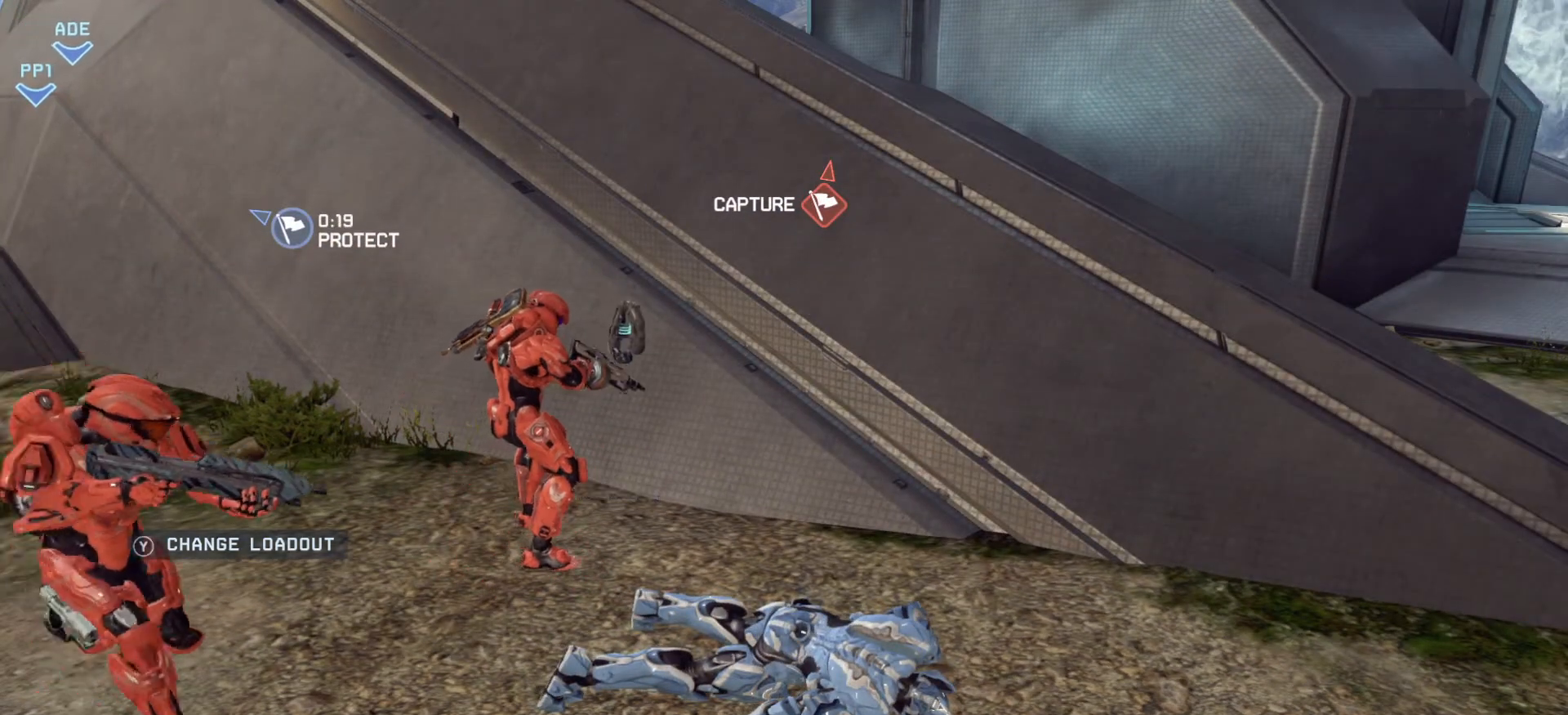
{"buttons": [], "left_stick": "center", "right_stick": "left", "events": [[150, "right_stick", "left"]]}
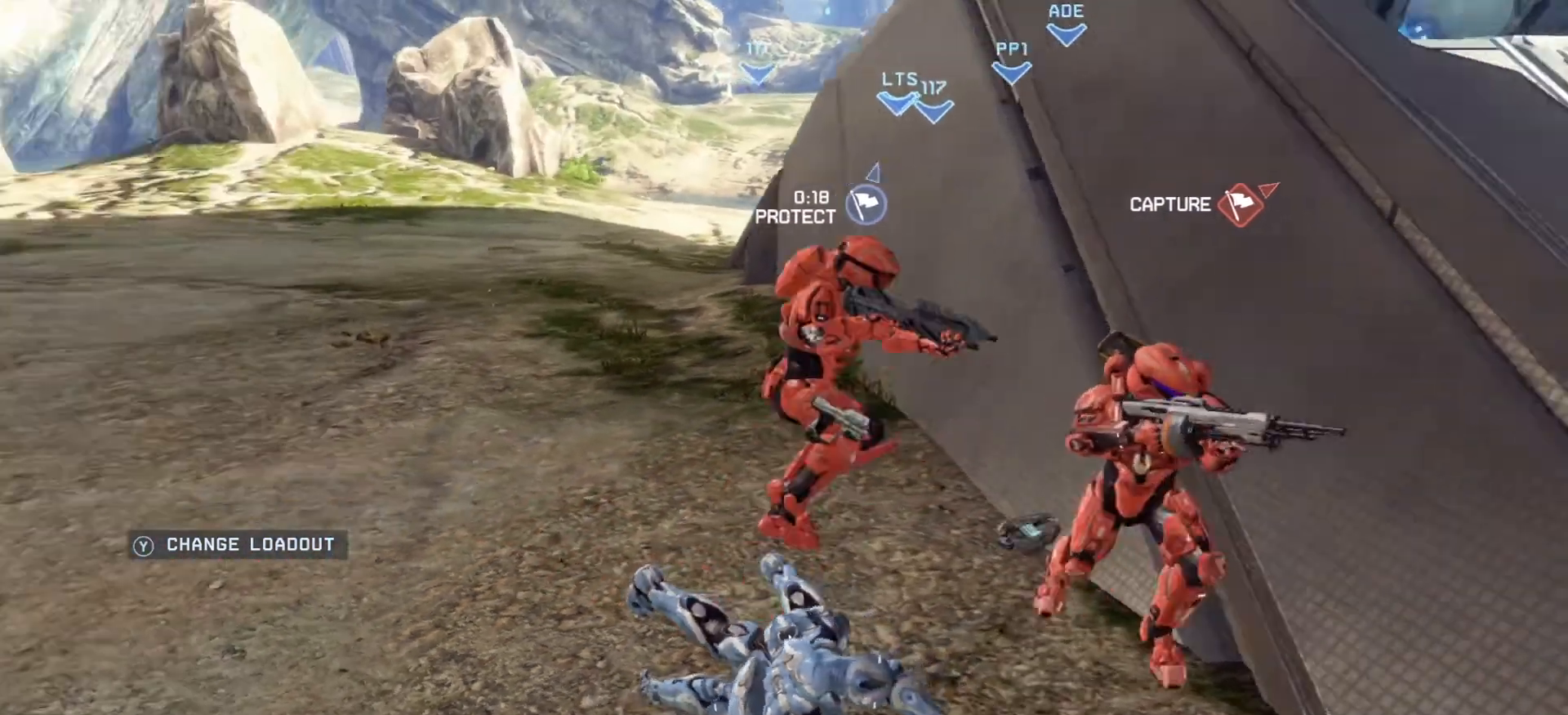
{"buttons": [], "left_stick": "center", "right_stick": "right", "events": [[117, "right_stick", "right"]]}
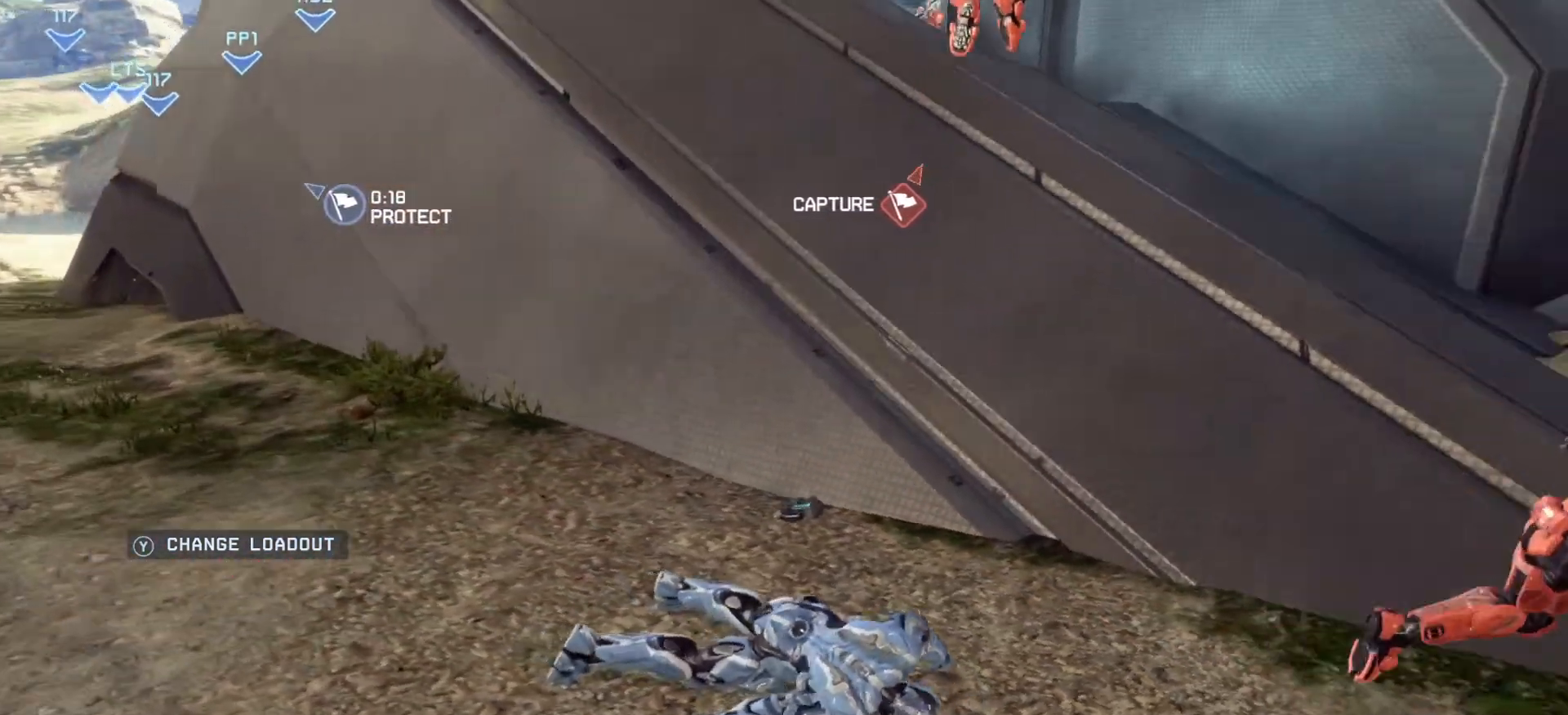
{"buttons": [], "left_stick": "center", "right_stick": "center", "events": [[384, "right_stick", "center"]]}
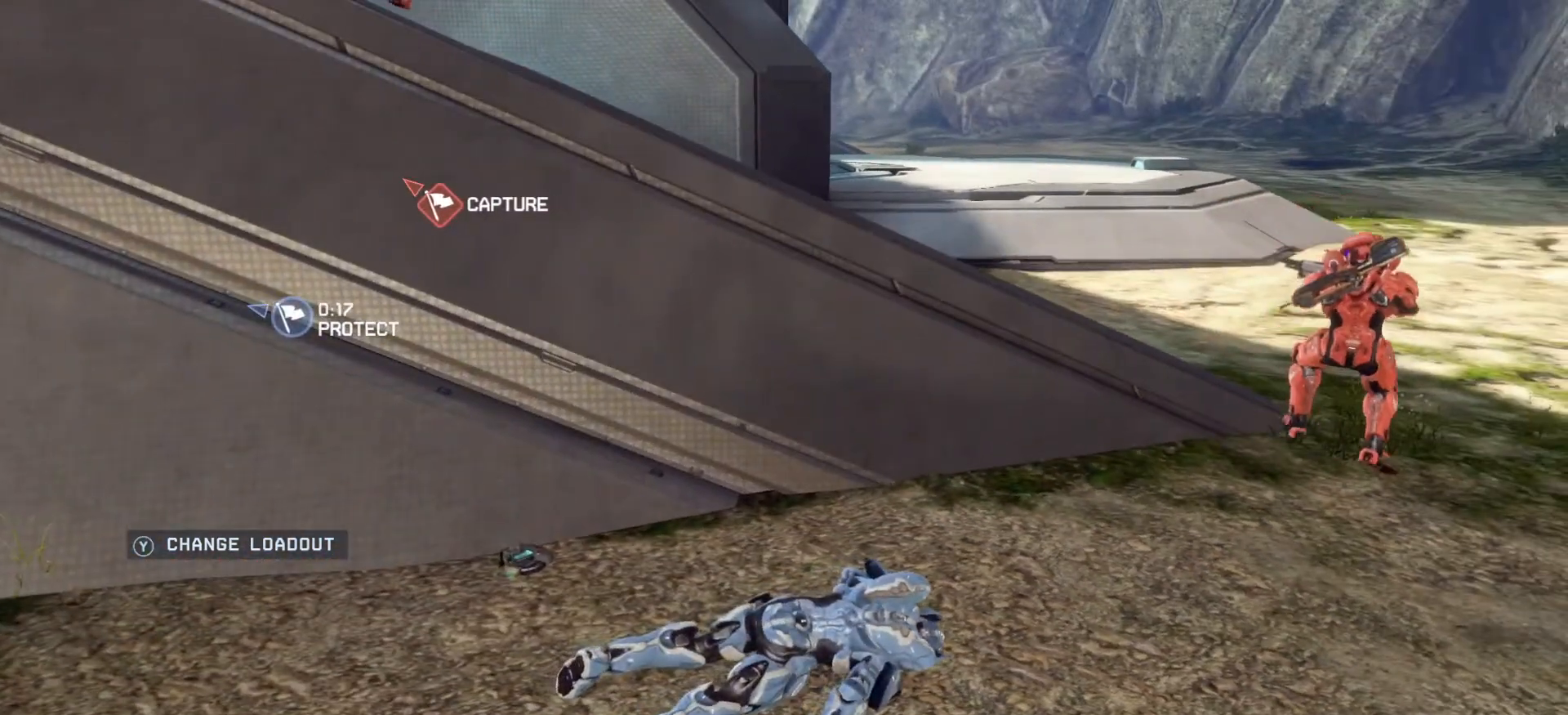
{"buttons": ["L1"], "left_stick": "up", "right_stick": "left", "events": [[150, "left_stick", "up"], [367, "right_stick", "left"], [451, "L1", "down"]]}